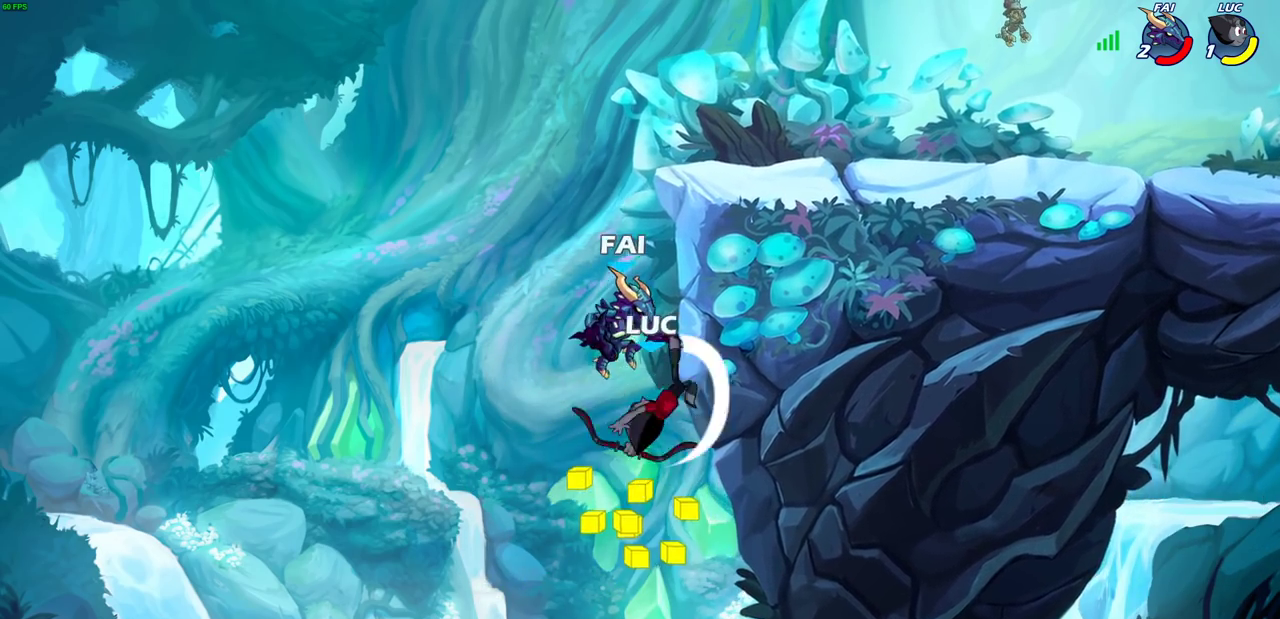
Gameplay with a controller (PlayStation layout); each line is a JSON object with the inputs held at the frame after it (dt_ms = milliseconds from this image to that frame). "events" lists button and stick changes between this image and that frame as [ms after this image, input, new state], when the widget could be followed in between.
{"dt_ms": 600, "buttons": ["R2"], "left_stick": "up", "right_stick": "center"}
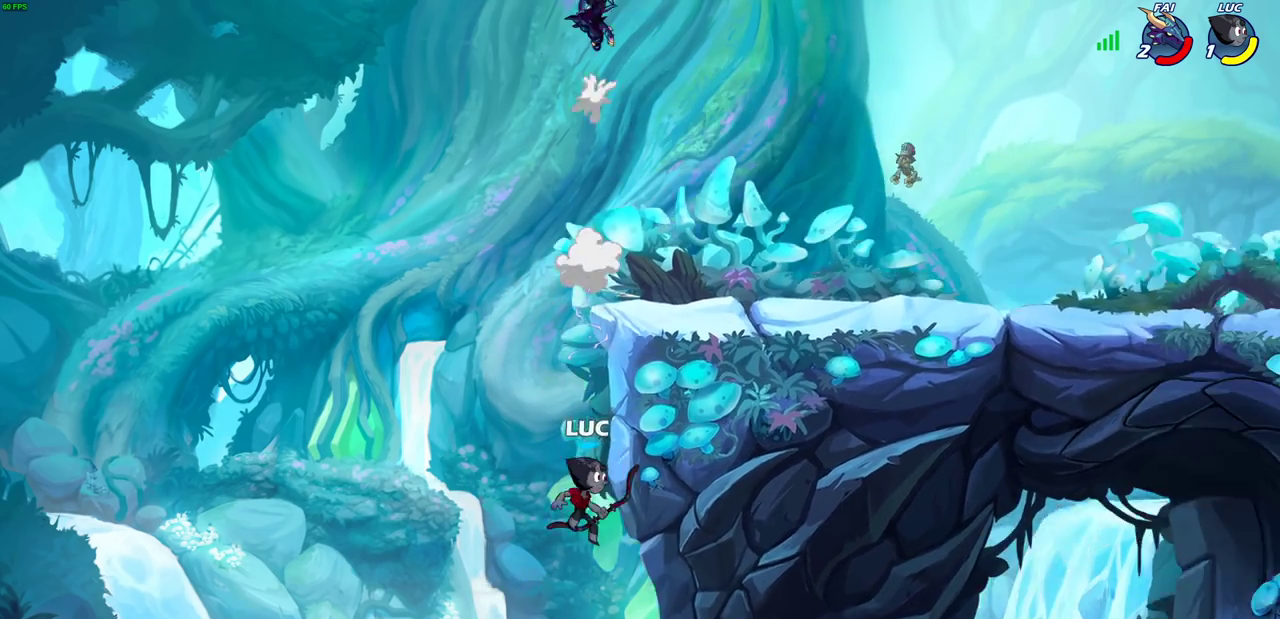
{"dt_ms": 300, "buttons": ["R2"], "left_stick": "up", "right_stick": "center", "events": []}
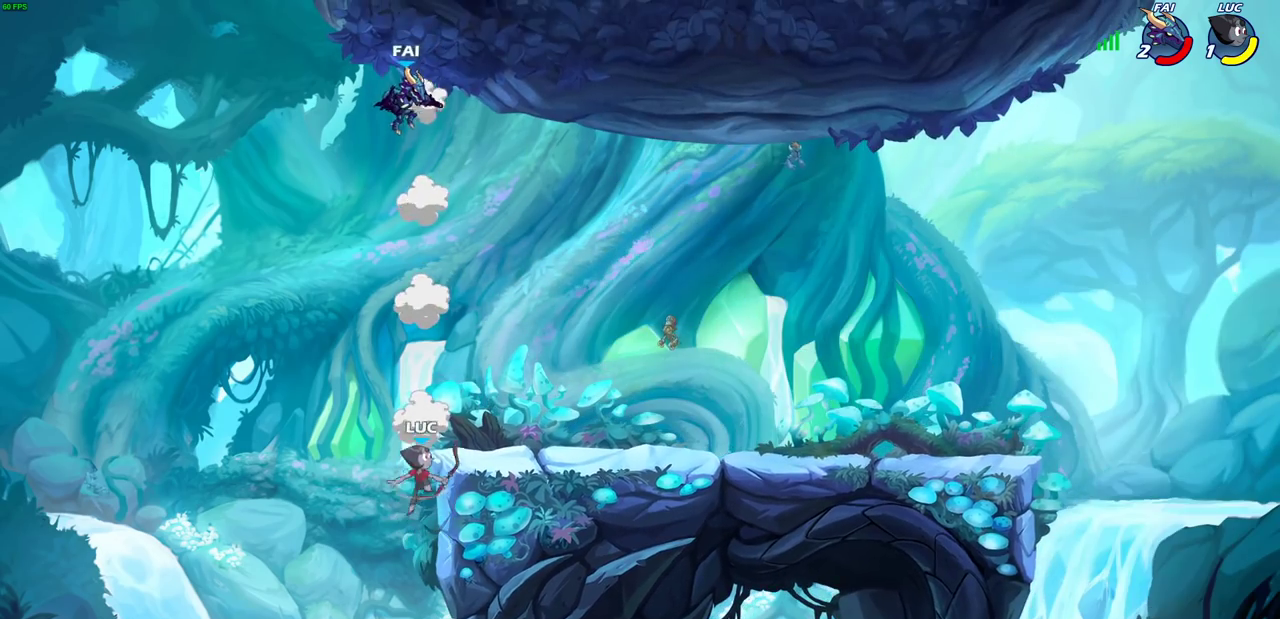
{"dt_ms": 700, "buttons": [], "left_stick": "right", "right_stick": "center", "events": [[17, "R2", "up"], [117, "CROSS", "down"], [133, "left_stick", "down-left"], [167, "CIRCLE", "down"], [200, "CROSS", "up"], [267, "left_stick", "center"], [283, "CIRCLE", "up"], [667, "left_stick", "right"]]}
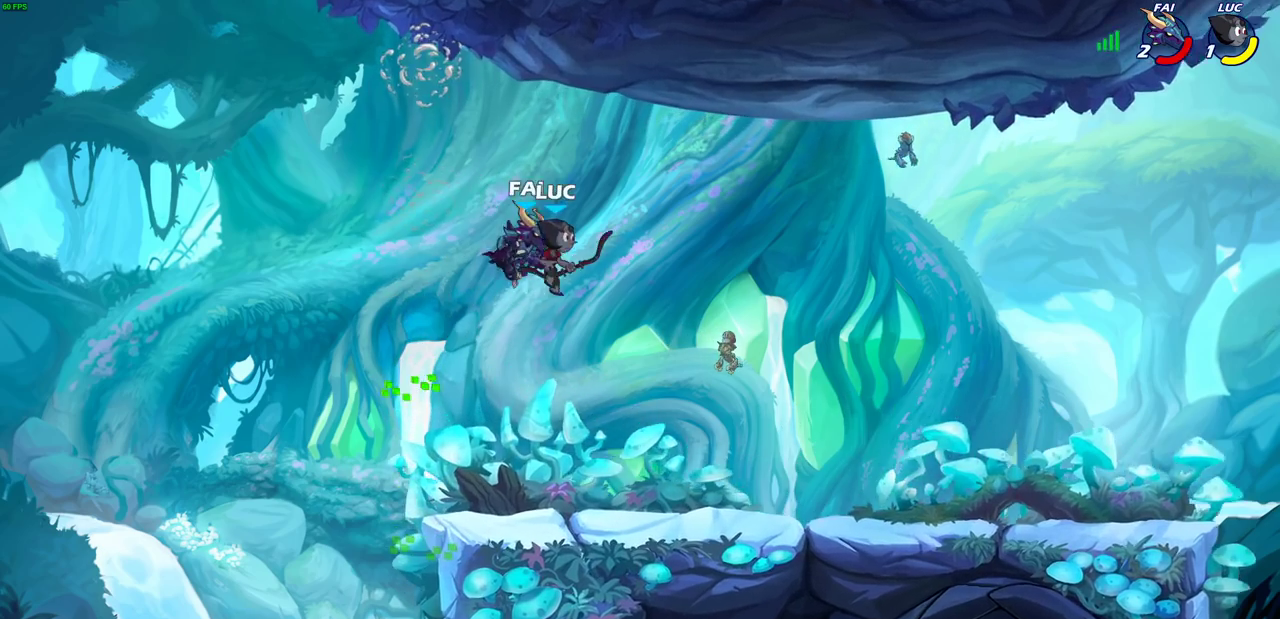
{"dt_ms": 600, "buttons": [], "left_stick": "down-left", "right_stick": "center", "events": [[17, "left_stick", "center"], [50, "SQUARE", "down"], [117, "SQUARE", "up"], [233, "left_stick", "left"], [483, "left_stick", "down-left"]]}
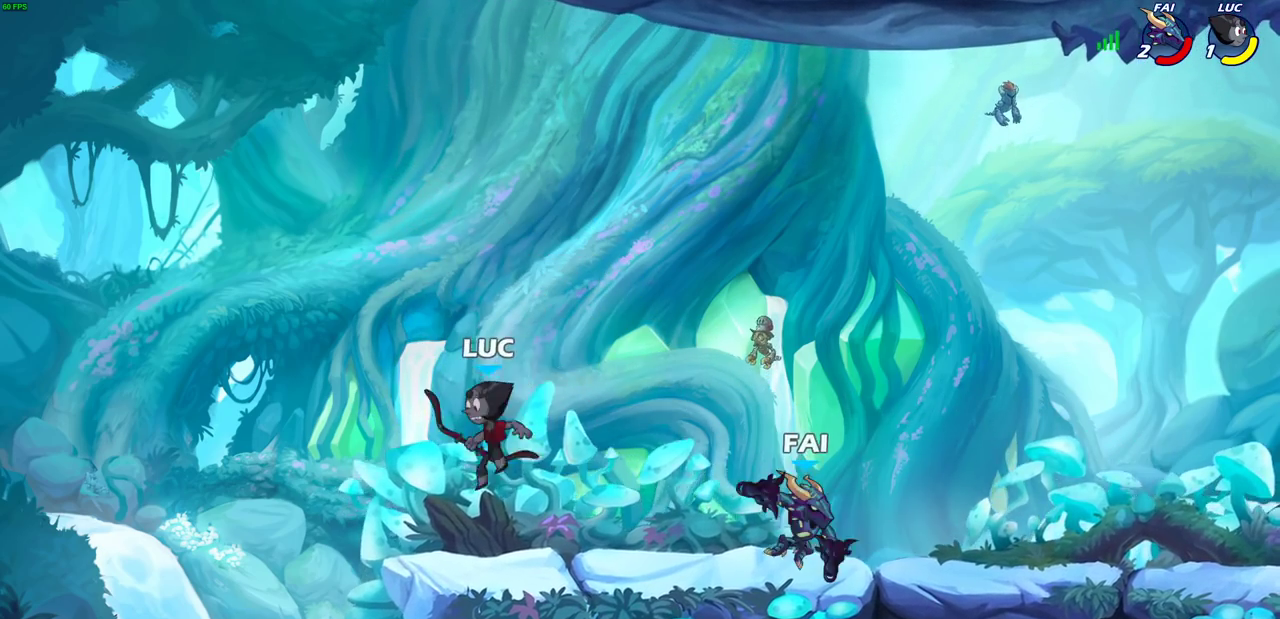
{"dt_ms": 600, "buttons": ["SQUARE"], "left_stick": "right", "right_stick": "center", "events": [[83, "left_stick", "right"], [150, "left_stick", "center"], [550, "left_stick", "right"], [583, "SQUARE", "down"]]}
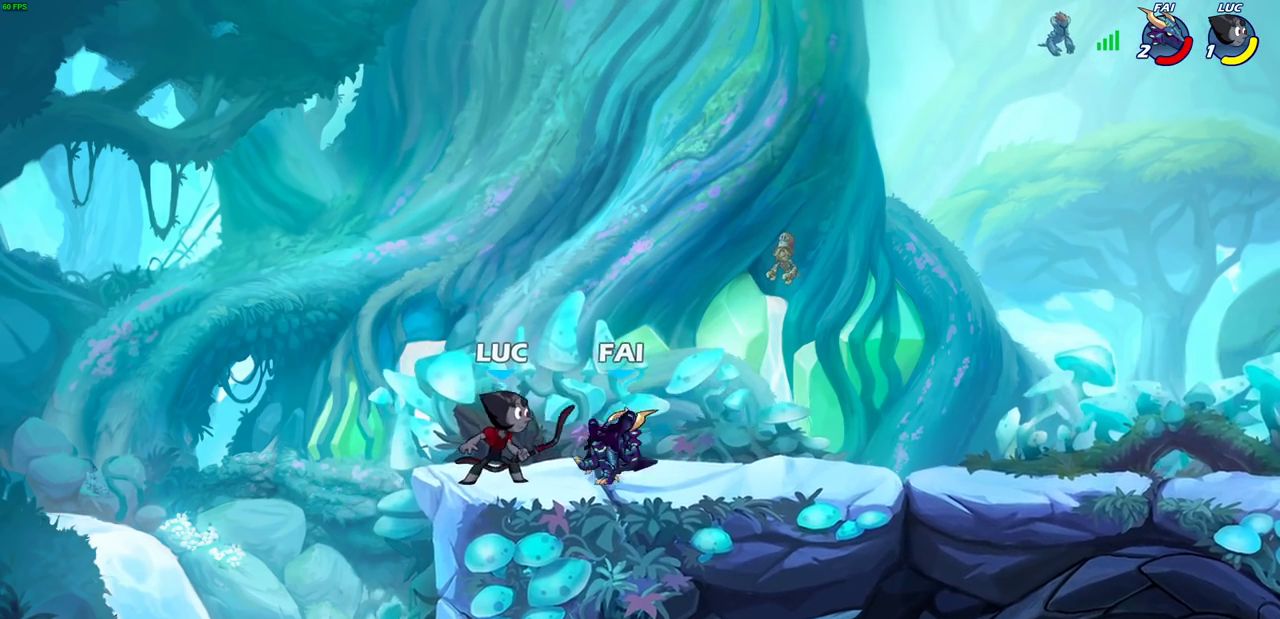
{"dt_ms": 300, "buttons": [], "left_stick": "center", "right_stick": "center", "events": [[33, "left_stick", "center"], [67, "SQUARE", "up"]]}
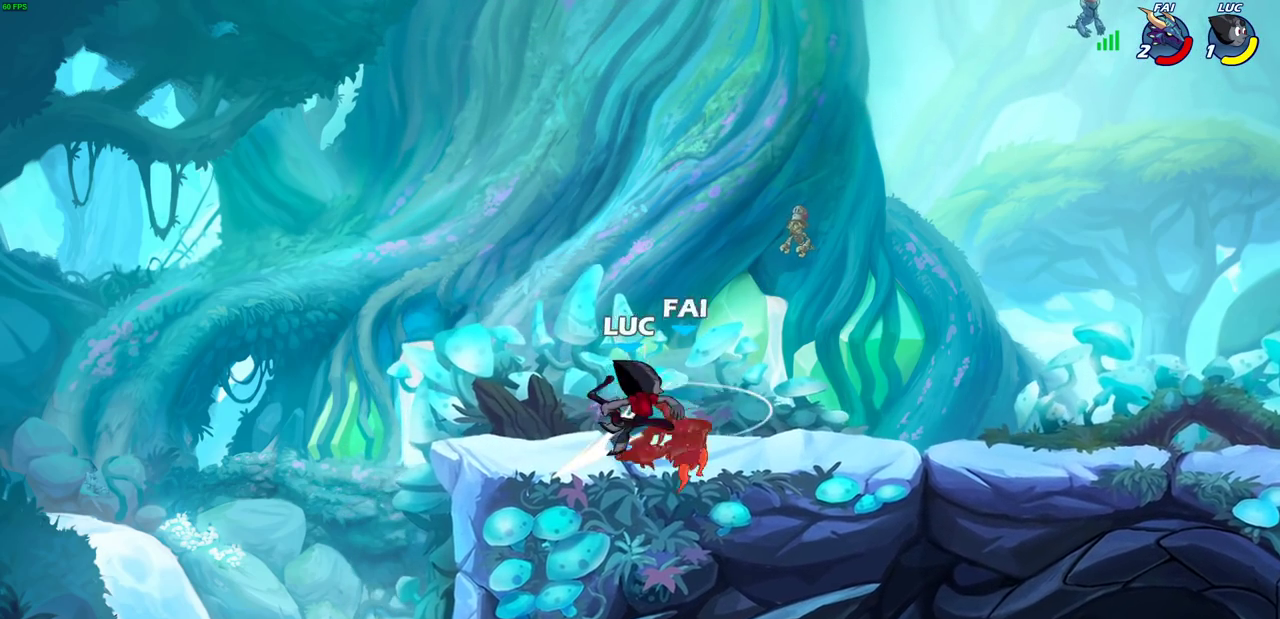
{"dt_ms": 300, "buttons": [], "left_stick": "center", "right_stick": "center", "events": []}
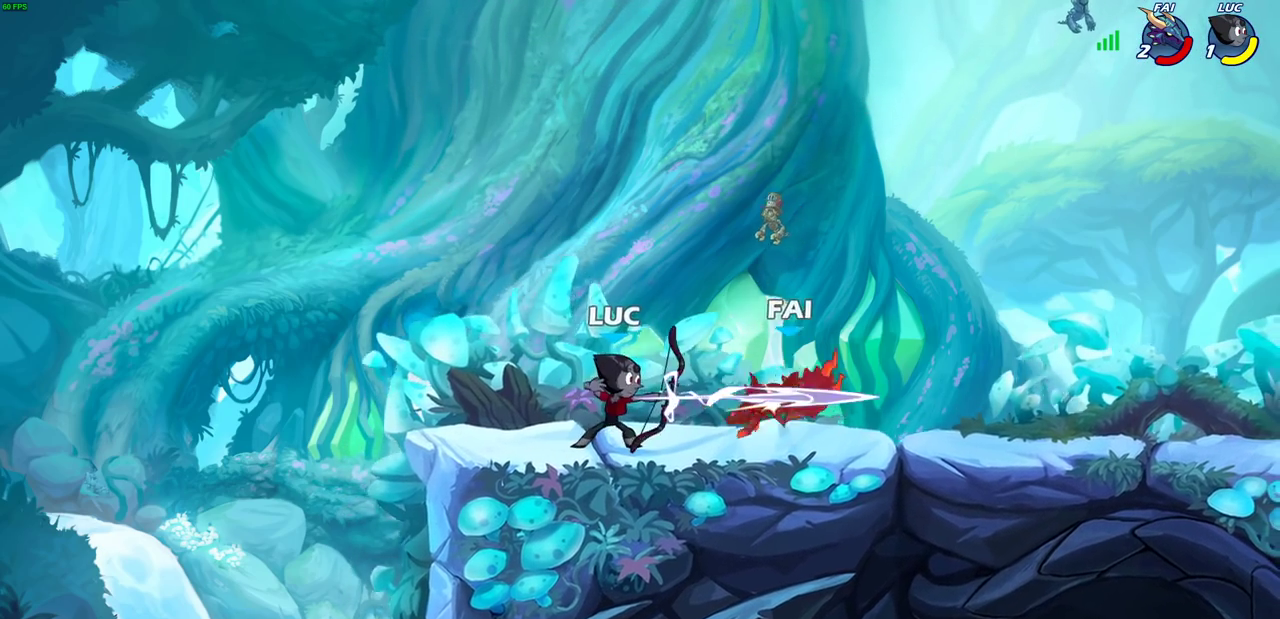
{"dt_ms": 600, "buttons": [], "left_stick": "right", "right_stick": "center", "events": [[50, "left_stick", "right"], [117, "R2", "down"], [200, "R2", "up"], [250, "CIRCLE", "down"], [333, "CIRCLE", "up"]]}
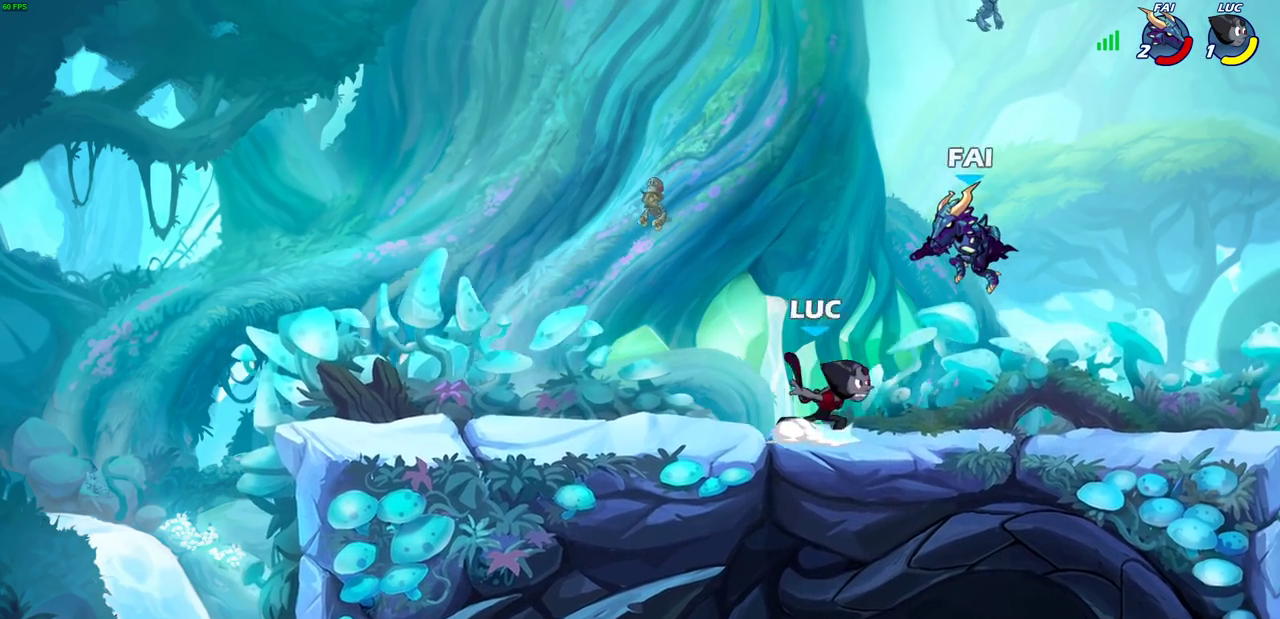
{"dt_ms": 600, "buttons": [], "left_stick": "right", "right_stick": "center", "events": [[267, "left_stick", "center"], [483, "left_stick", "right"]]}
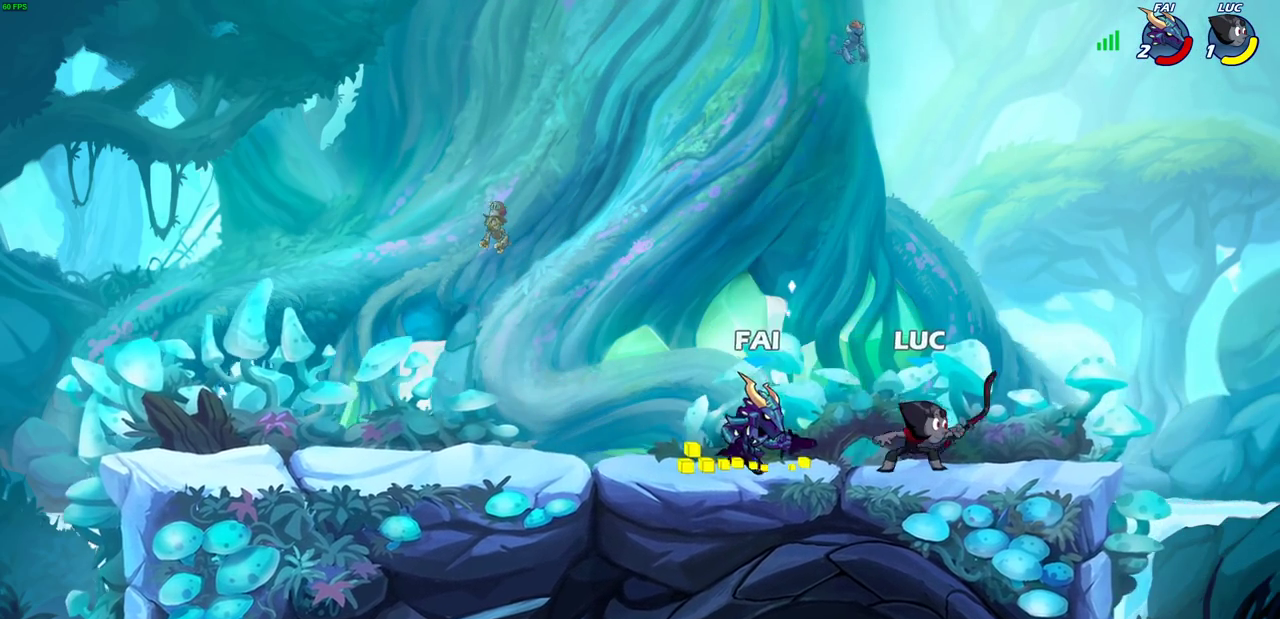
{"dt_ms": 600, "buttons": ["R2"], "left_stick": "down", "right_stick": "center", "events": [[17, "CROSS", "down"], [100, "R2", "down"], [100, "left_stick", "up-right"], [167, "CROSS", "up"], [183, "left_stick", "down-left"], [300, "R2", "up"], [367, "left_stick", "center"], [517, "left_stick", "down"], [600, "R2", "down"]]}
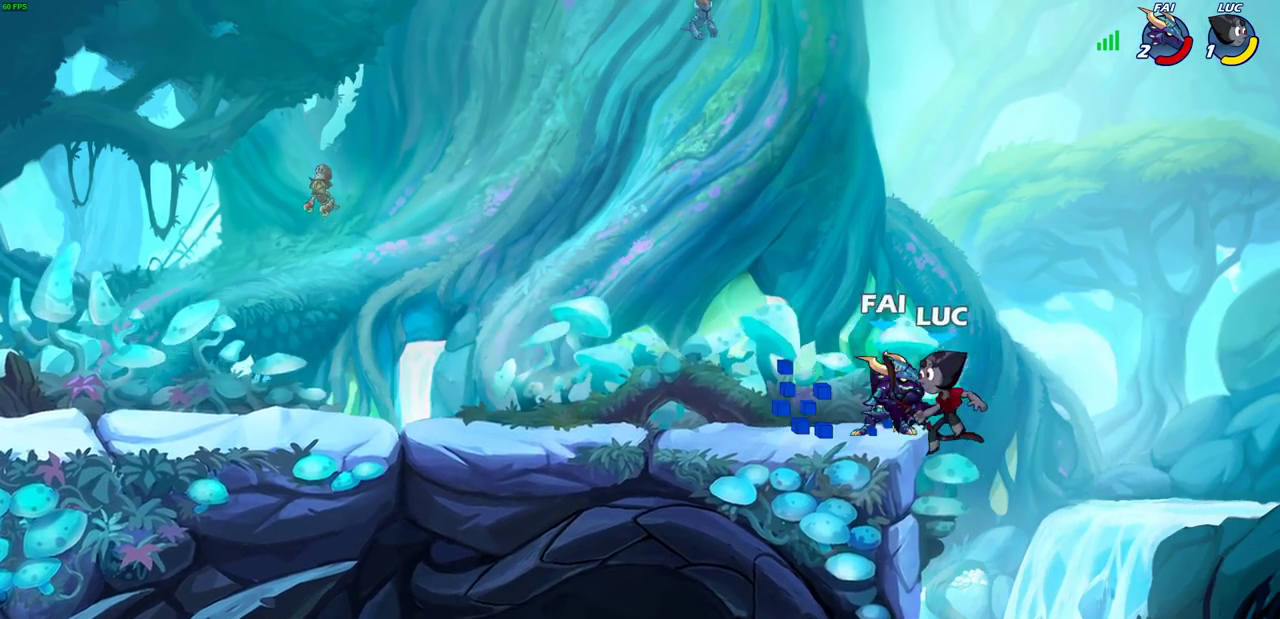
{"dt_ms": 600, "buttons": ["R2"], "left_stick": "up", "right_stick": "center", "events": [[67, "left_stick", "left"], [333, "R2", "up"], [383, "left_stick", "up-right"], [433, "R2", "down"], [517, "left_stick", "up"]]}
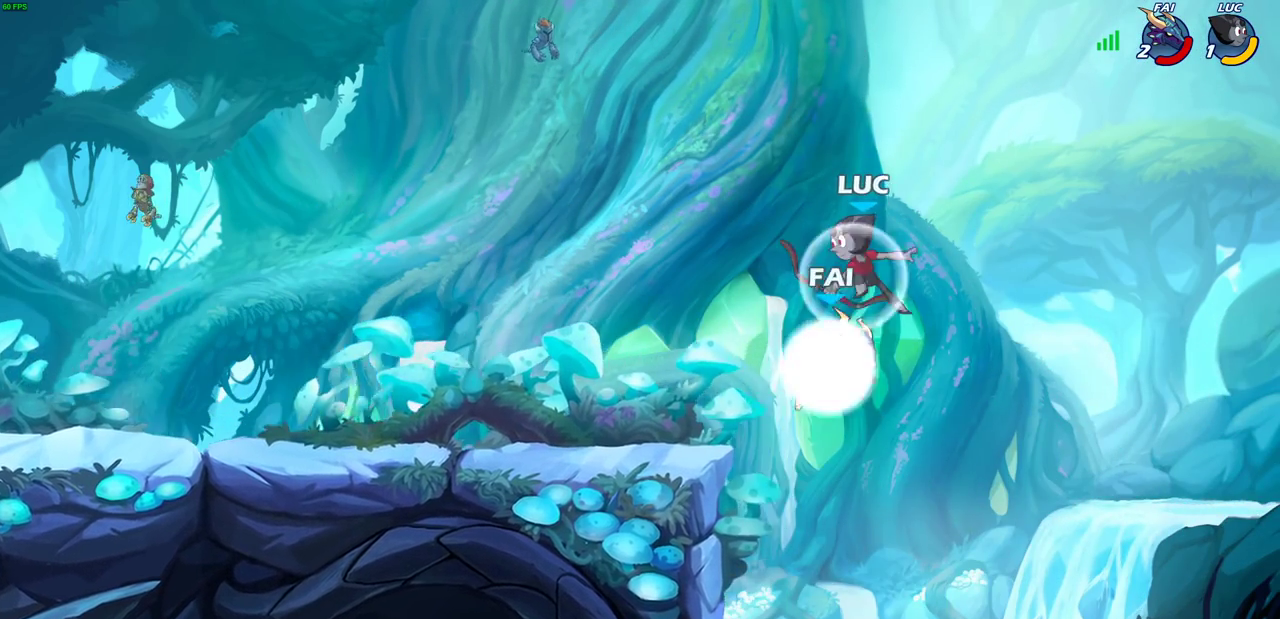
{"dt_ms": 300, "buttons": [], "left_stick": "up-left", "right_stick": "center", "events": [[167, "R2", "up"], [267, "left_stick", "up-left"]]}
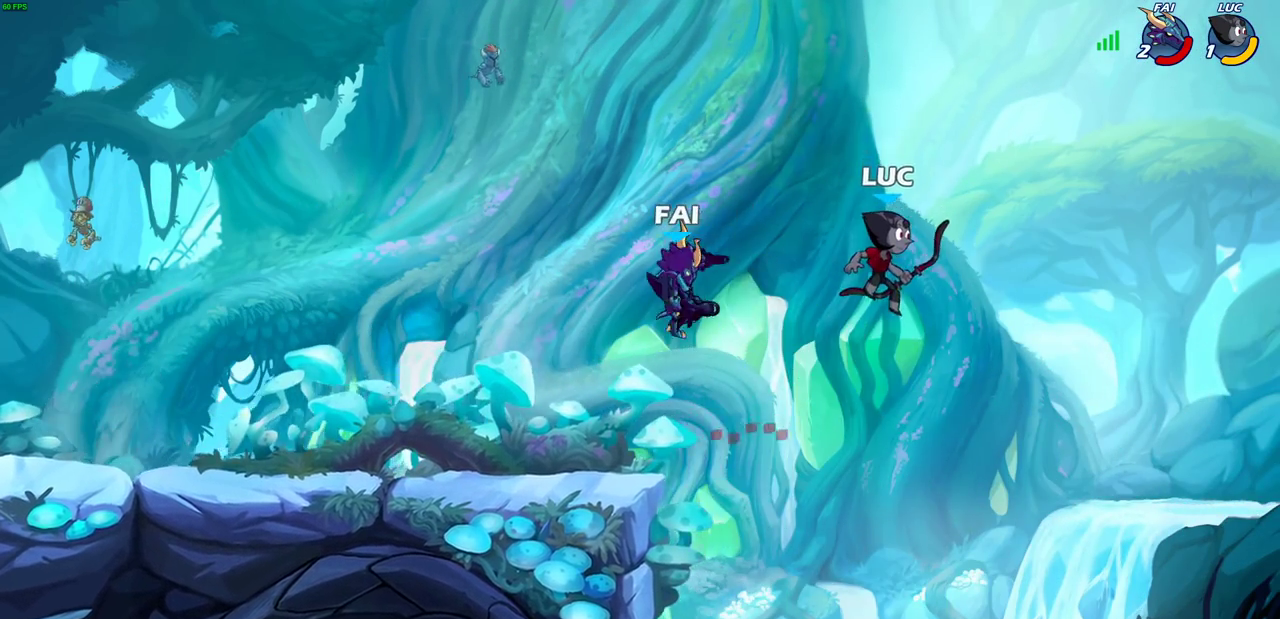
{"dt_ms": 300, "buttons": [], "left_stick": "down", "right_stick": "center"}
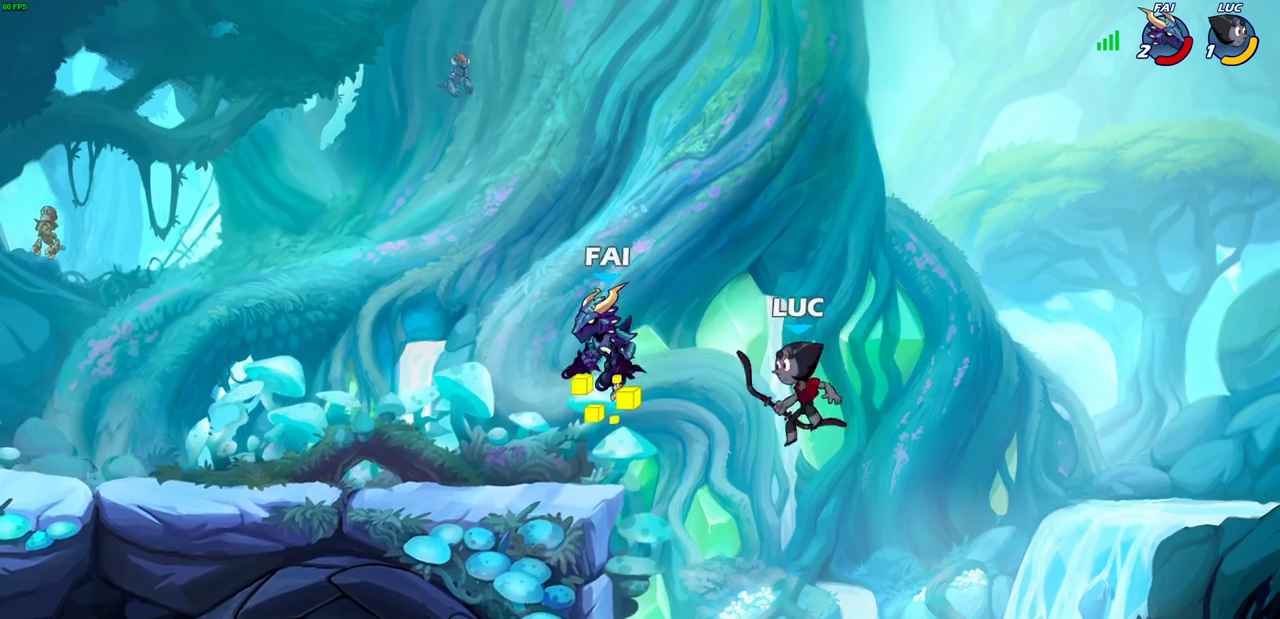
{"dt_ms": 600, "buttons": [], "left_stick": "center", "right_stick": "center"}